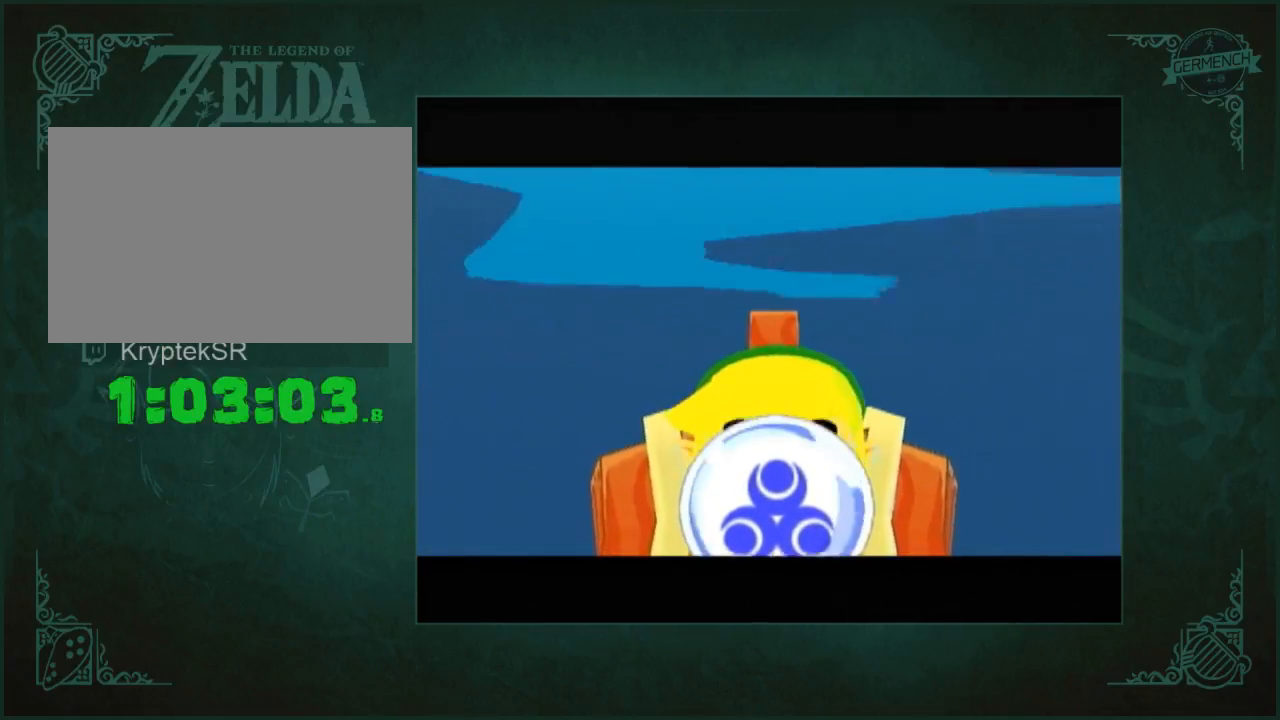
Gameplay with a controller (Nintendo layout); each line is a JSON object with the inputs held at the frame after it. "button_events" lists button changes between this image and that frame as [ms after this image, input, new state], when the widget could be followed in between (sticks are given only as held states). Not read: L3 R2 R3.
{"buttons": ["A", "B"], "left_stick": "center", "right_stick": "center", "button_events": [[67, "A", "up"], [133, "A", "down"], [200, "A", "up"], [300, "A", "down"], [367, "A", "up"], [433, "A", "down"]]}
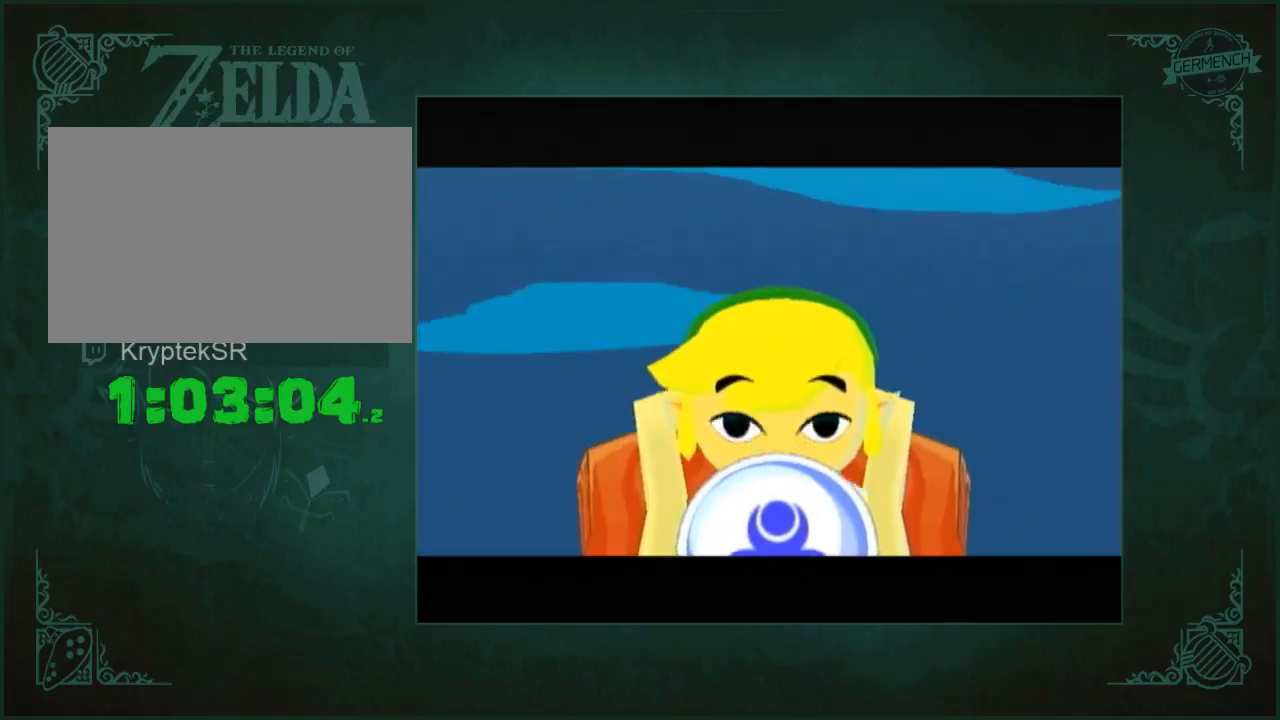
{"buttons": [], "left_stick": "center", "right_stick": "center"}
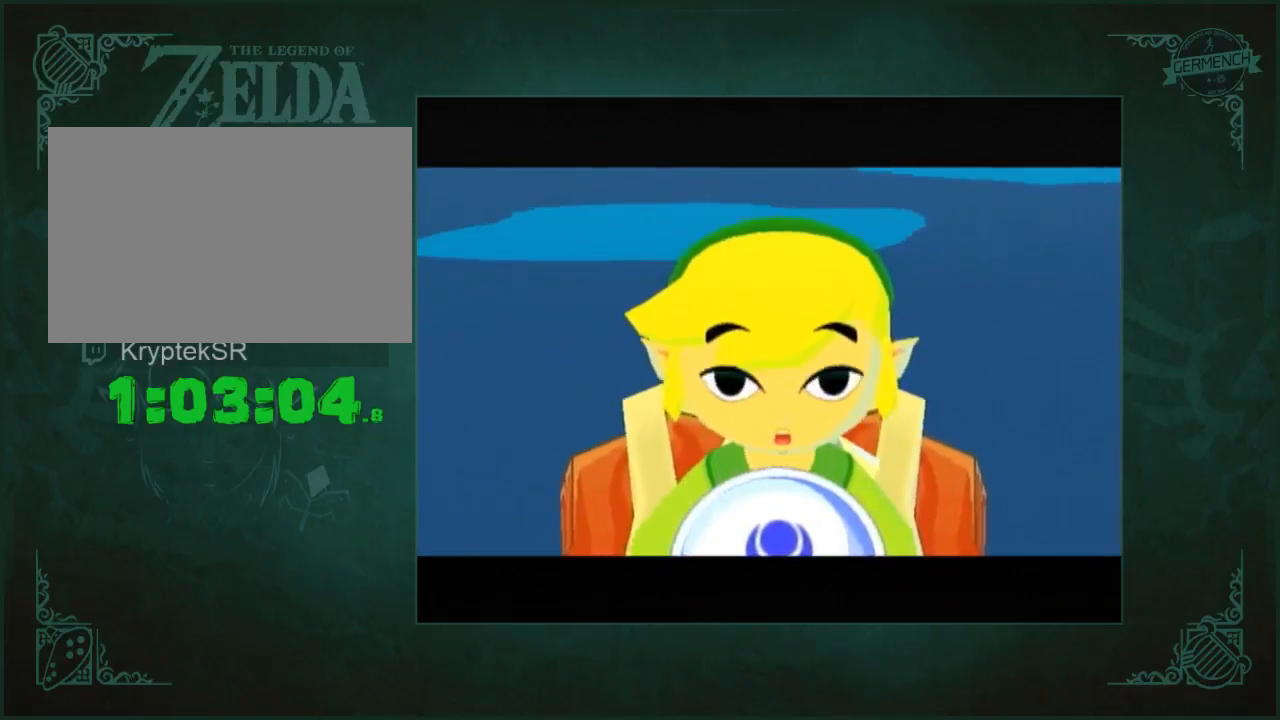
{"buttons": [], "left_stick": "center", "right_stick": "center", "button_events": []}
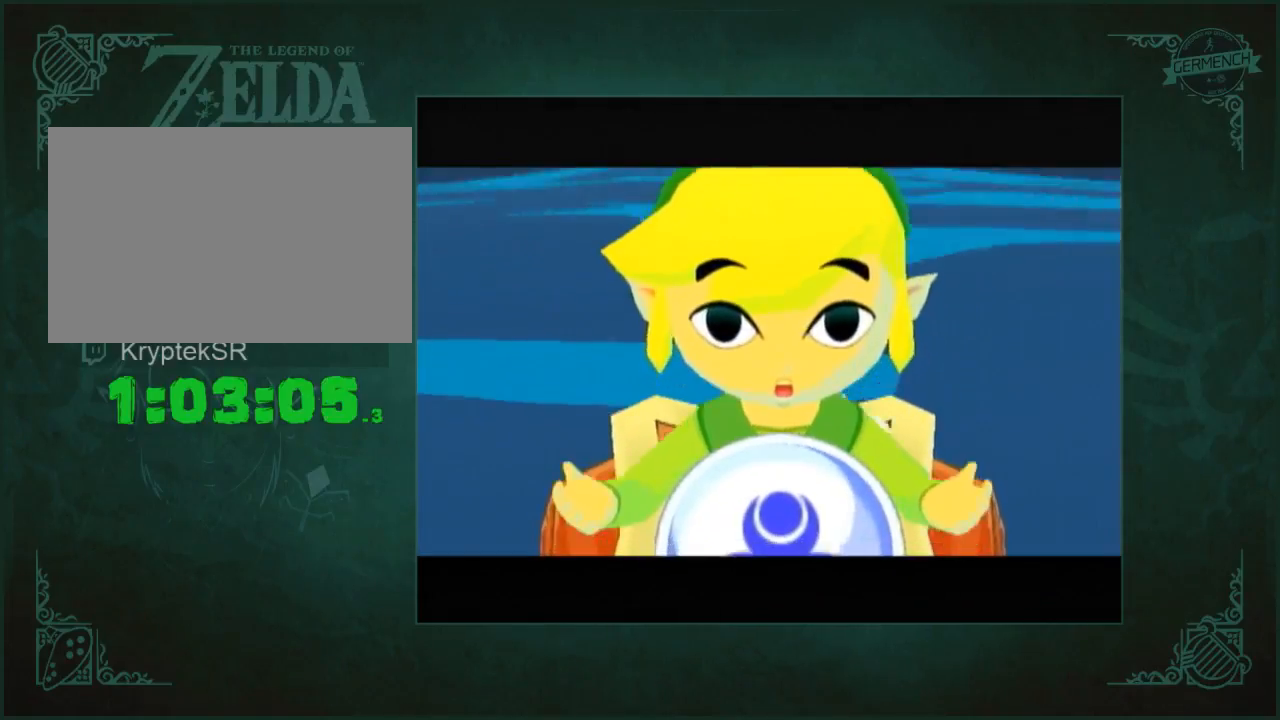
{"buttons": [], "left_stick": "center", "right_stick": "center", "button_events": []}
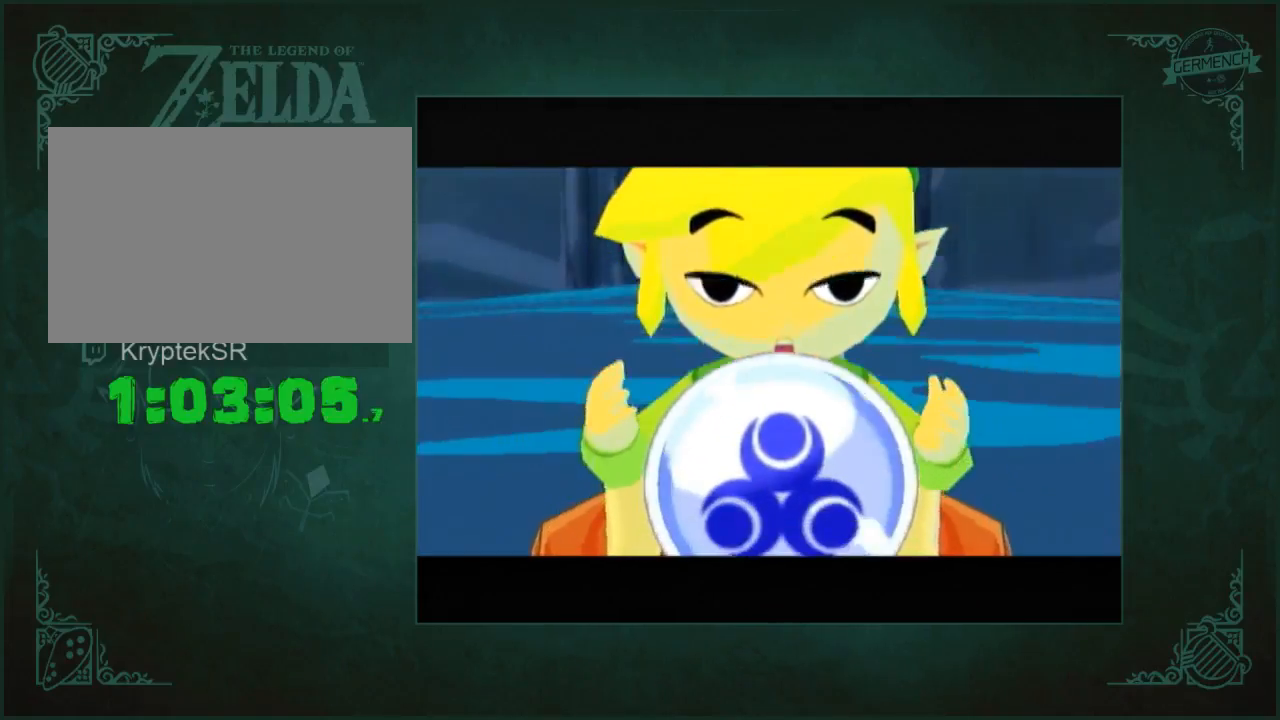
{"buttons": [], "left_stick": "center", "right_stick": "center", "button_events": []}
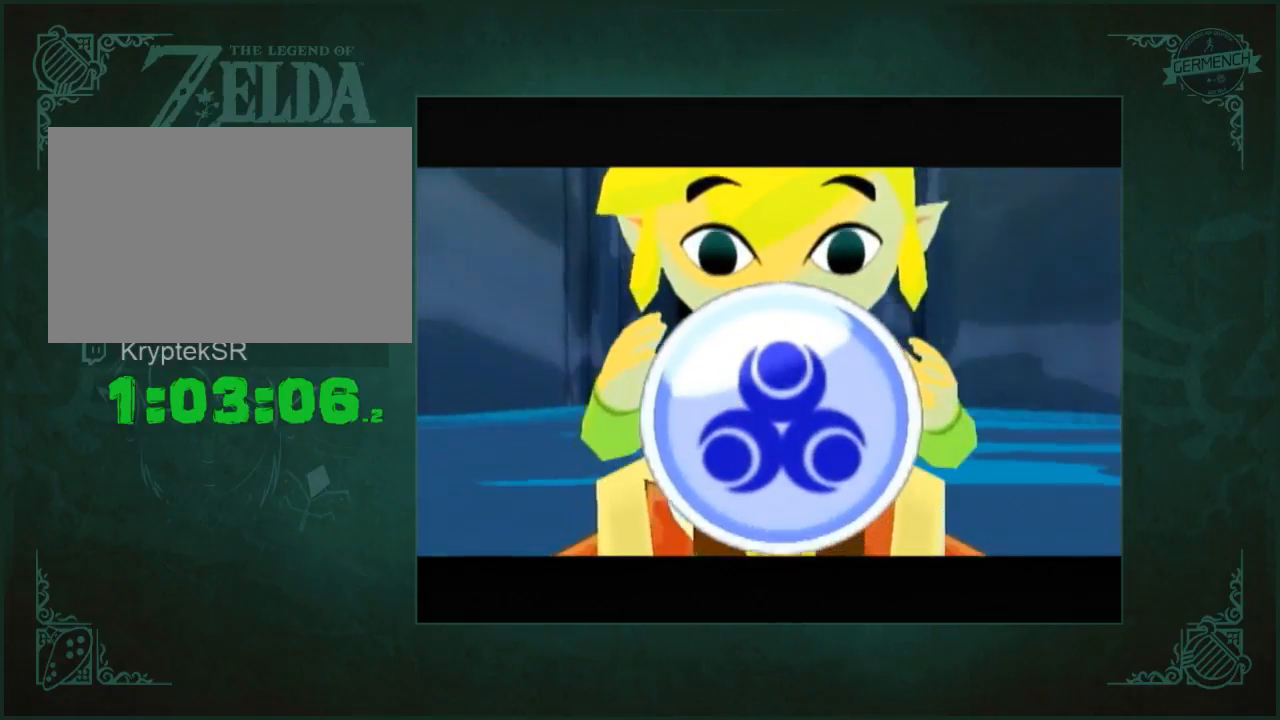
{"buttons": [], "left_stick": "center", "right_stick": "center", "button_events": []}
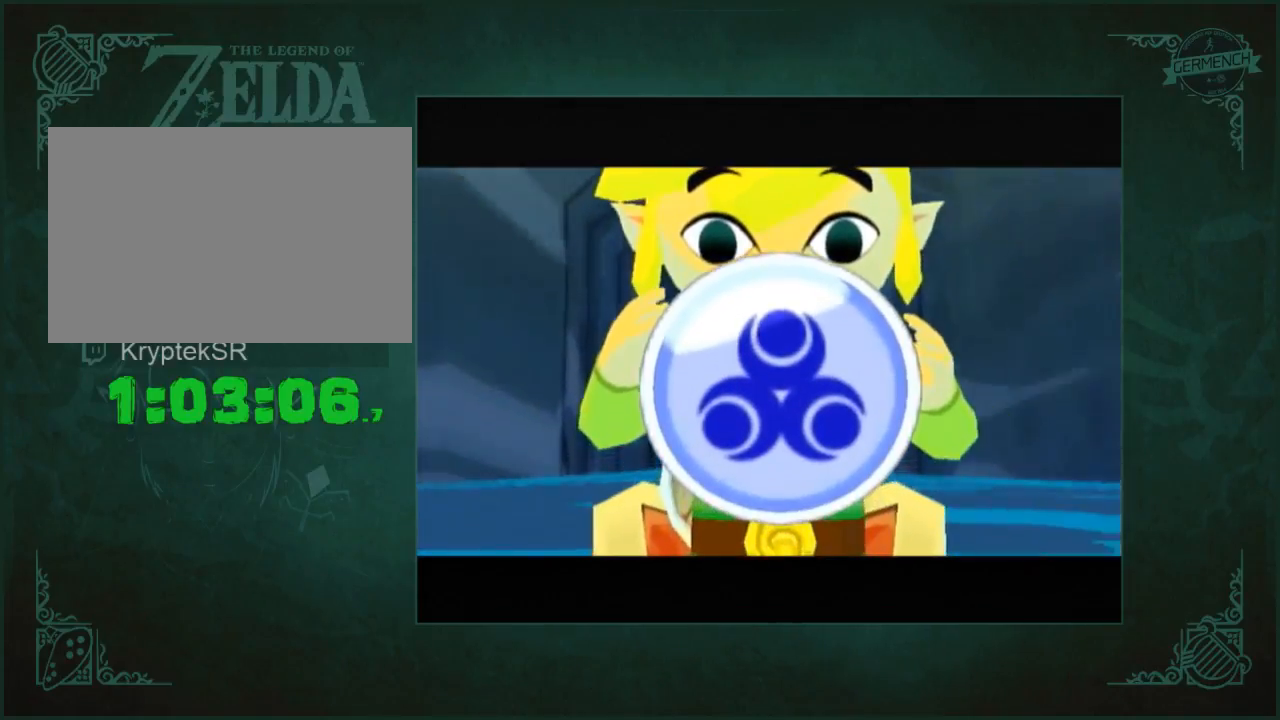
{"buttons": [], "left_stick": "center", "right_stick": "center", "button_events": []}
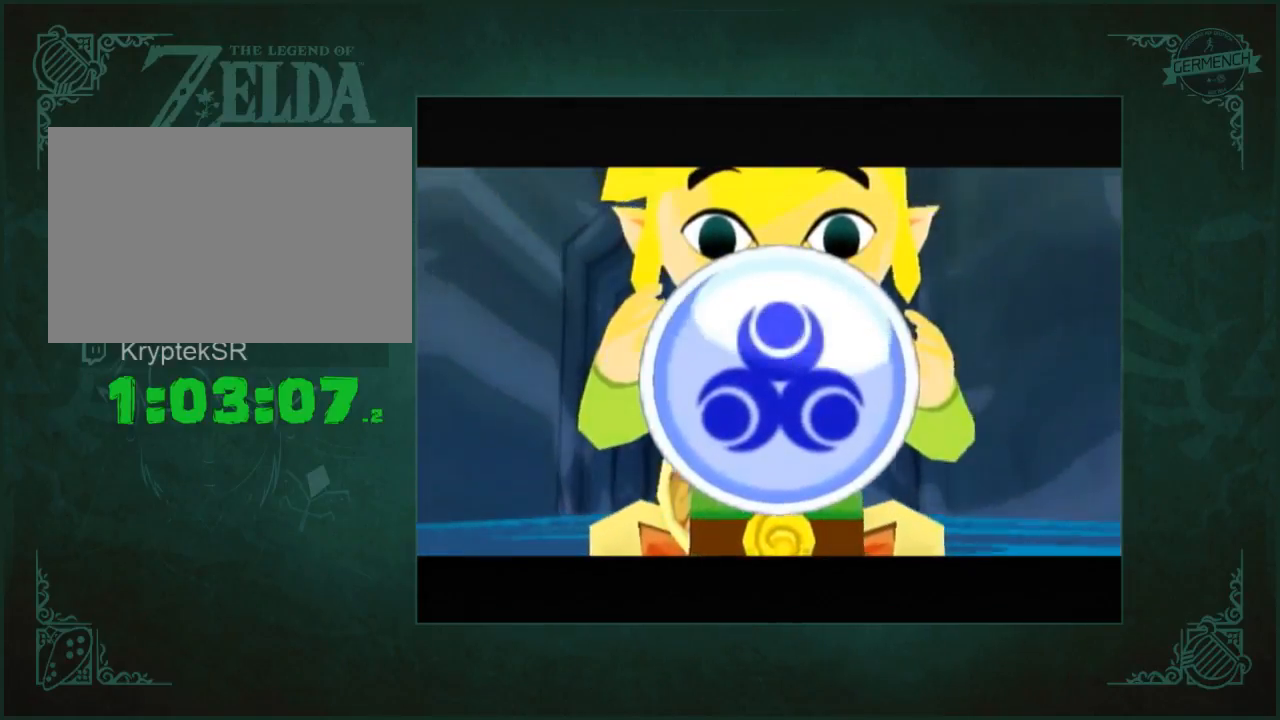
{"buttons": ["A"], "left_stick": "center", "right_stick": "center", "button_events": [[450, "A", "down"]]}
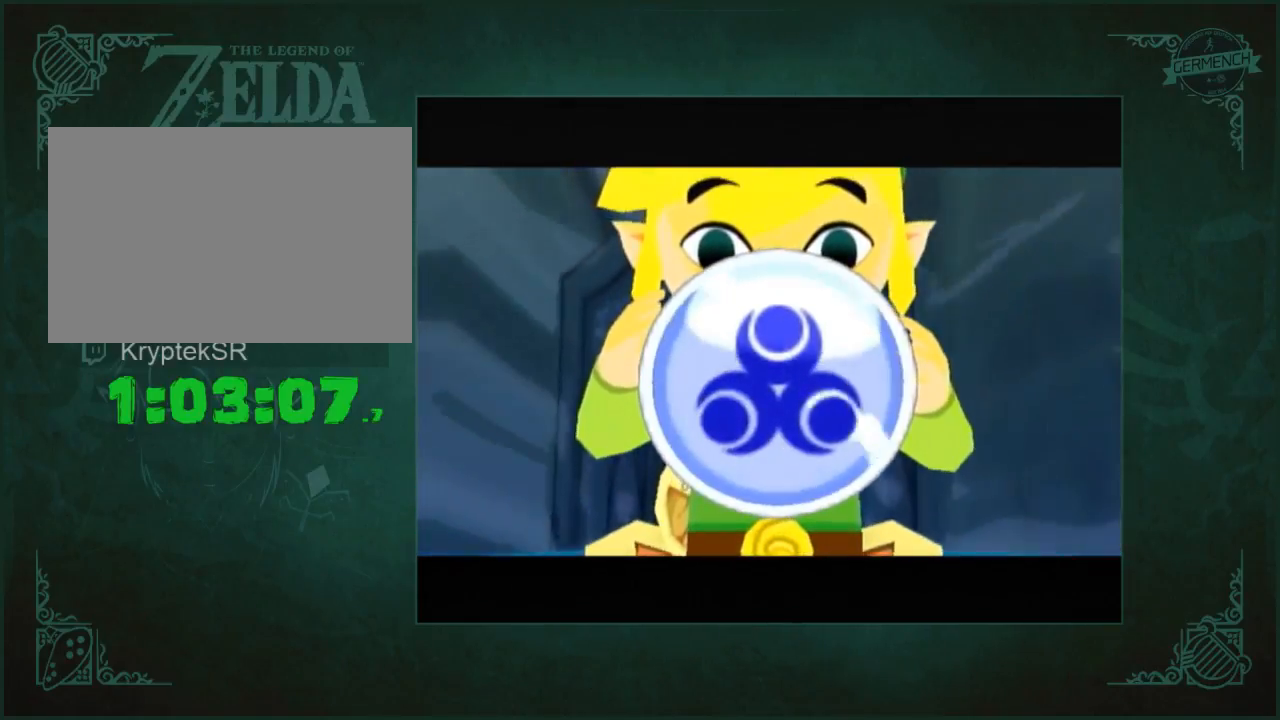
{"buttons": [], "left_stick": "center", "right_stick": "center", "button_events": [[17, "A", "up"], [117, "A", "down"], [217, "A", "up"], [383, "A", "down"], [483, "A", "up"]]}
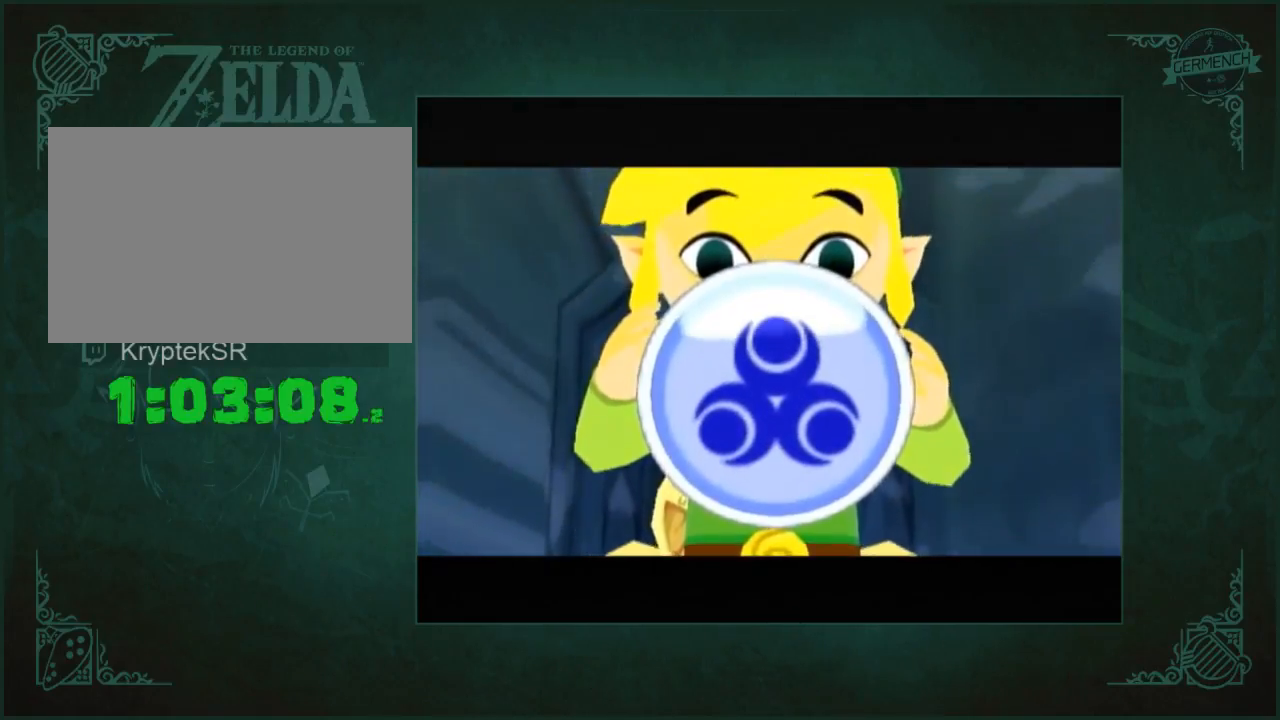
{"buttons": ["A"], "left_stick": "center", "right_stick": "center", "button_events": [[383, "A", "down"]]}
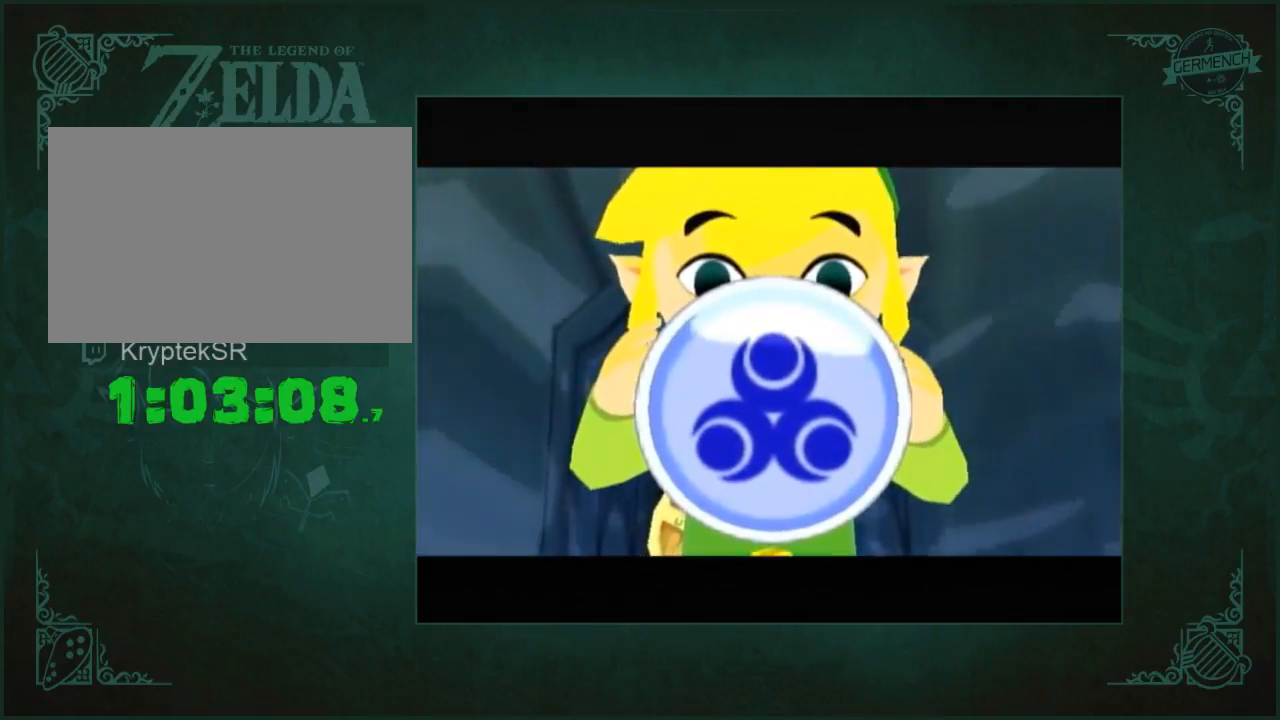
{"buttons": ["A"], "left_stick": "center", "right_stick": "center", "button_events": [[17, "A", "up"], [83, "A", "down"], [183, "A", "up"], [283, "A", "down"], [383, "A", "up"], [450, "A", "down"]]}
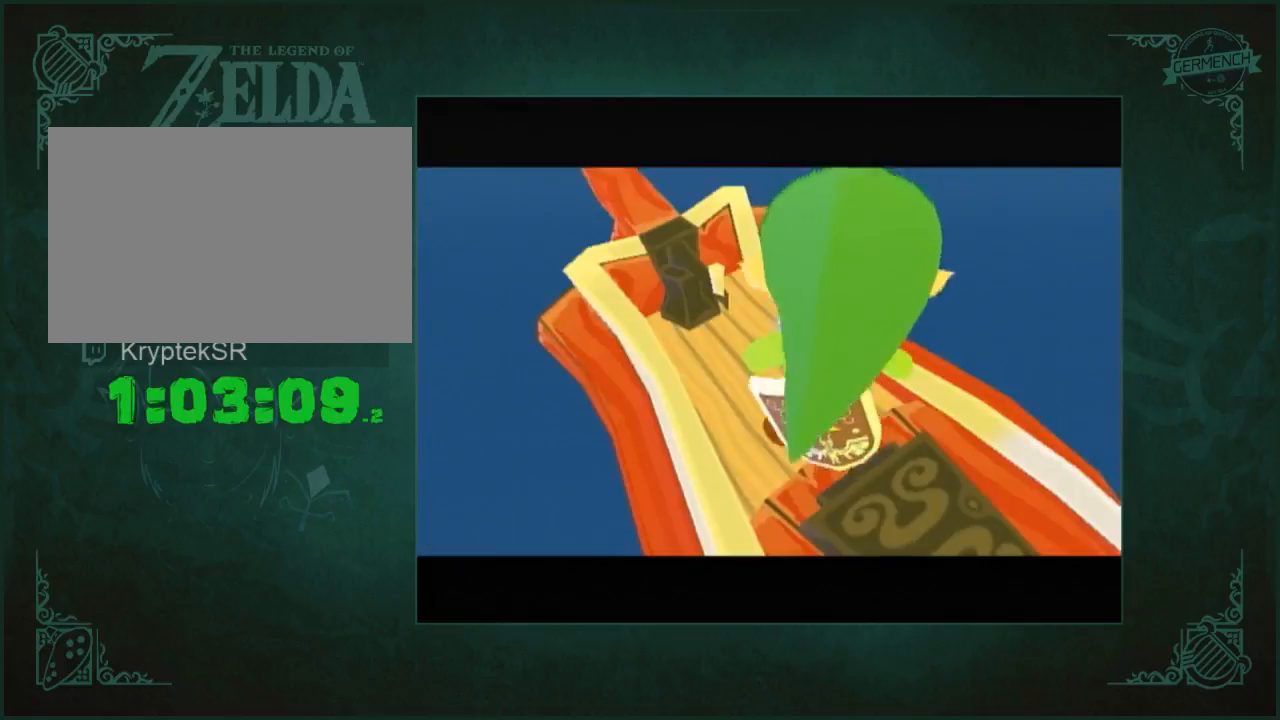
{"buttons": ["B"], "left_stick": "center", "right_stick": "center"}
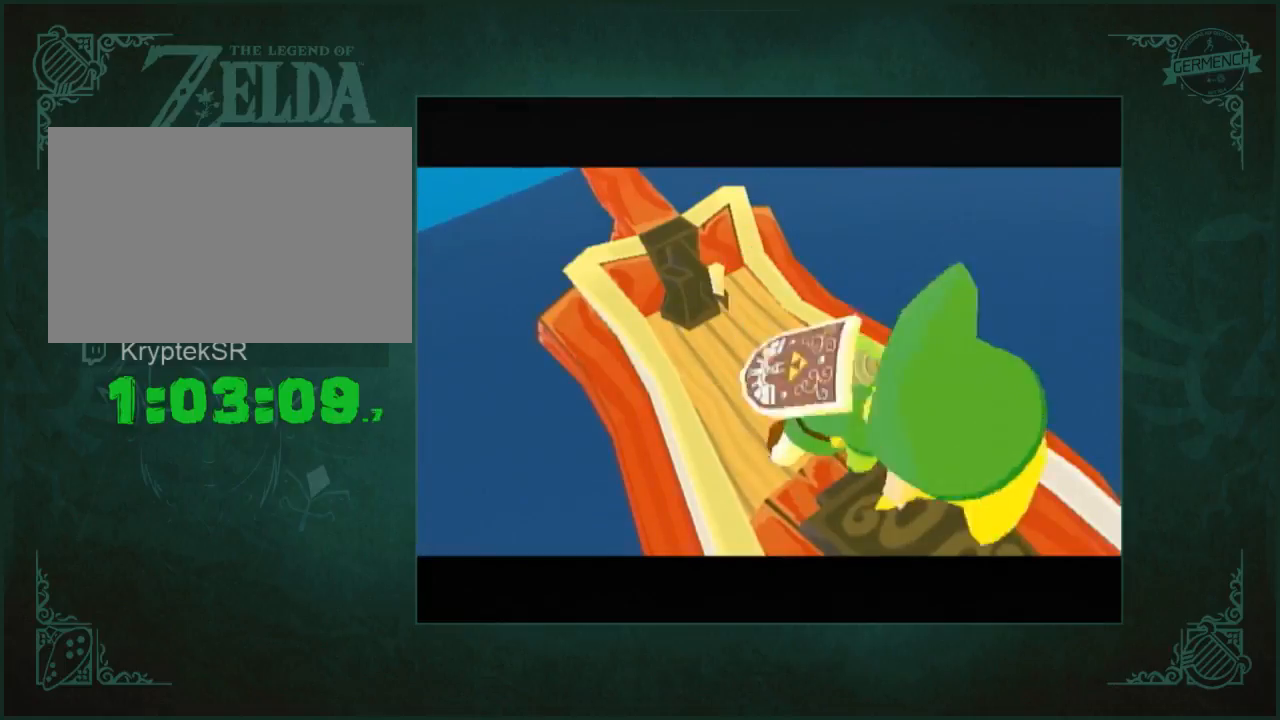
{"buttons": ["A", "B"], "left_stick": "center", "right_stick": "center", "button_events": [[17, "A", "down"], [150, "A", "up"], [250, "A", "down"], [317, "A", "up"], [417, "A", "down"]]}
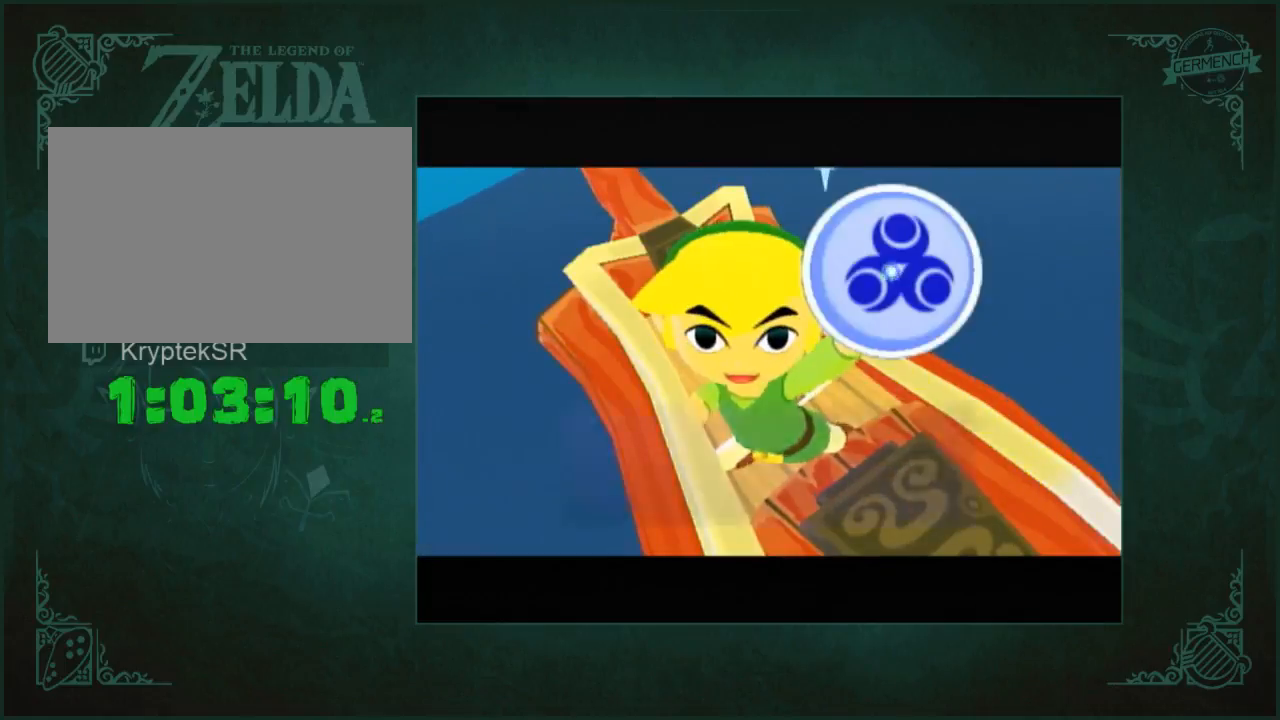
{"buttons": [], "left_stick": "center", "right_stick": "center"}
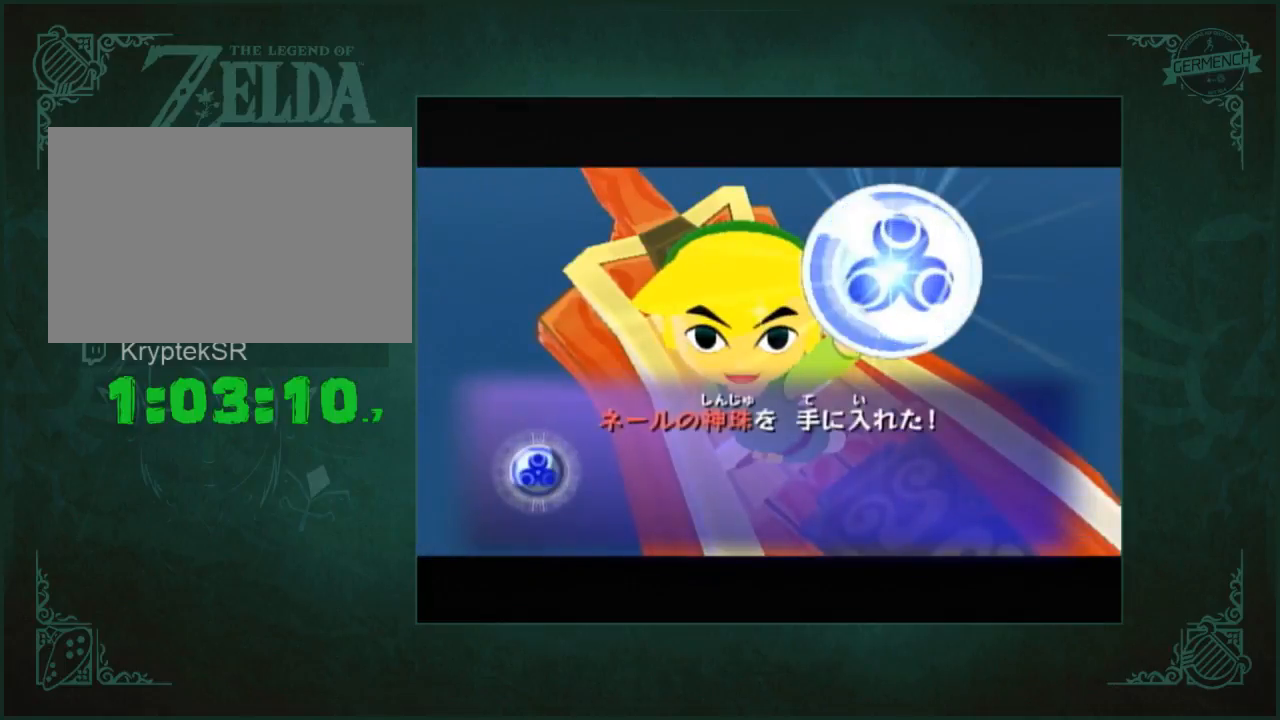
{"buttons": ["A"], "left_stick": "center", "right_stick": "center", "button_events": [[17, "A", "down"], [383, "A", "up"], [450, "A", "down"]]}
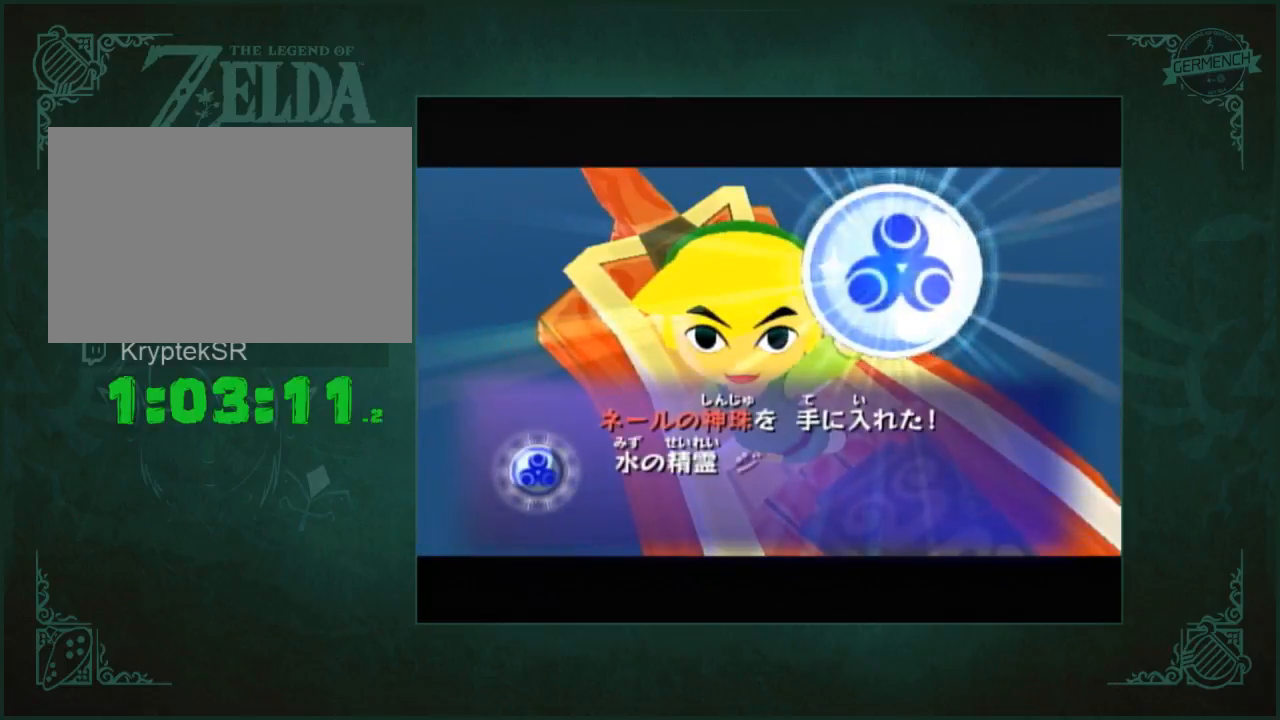
{"buttons": [], "left_stick": "center", "right_stick": "center", "button_events": [[117, "A", "up"], [250, "A", "down"], [450, "A", "up"]]}
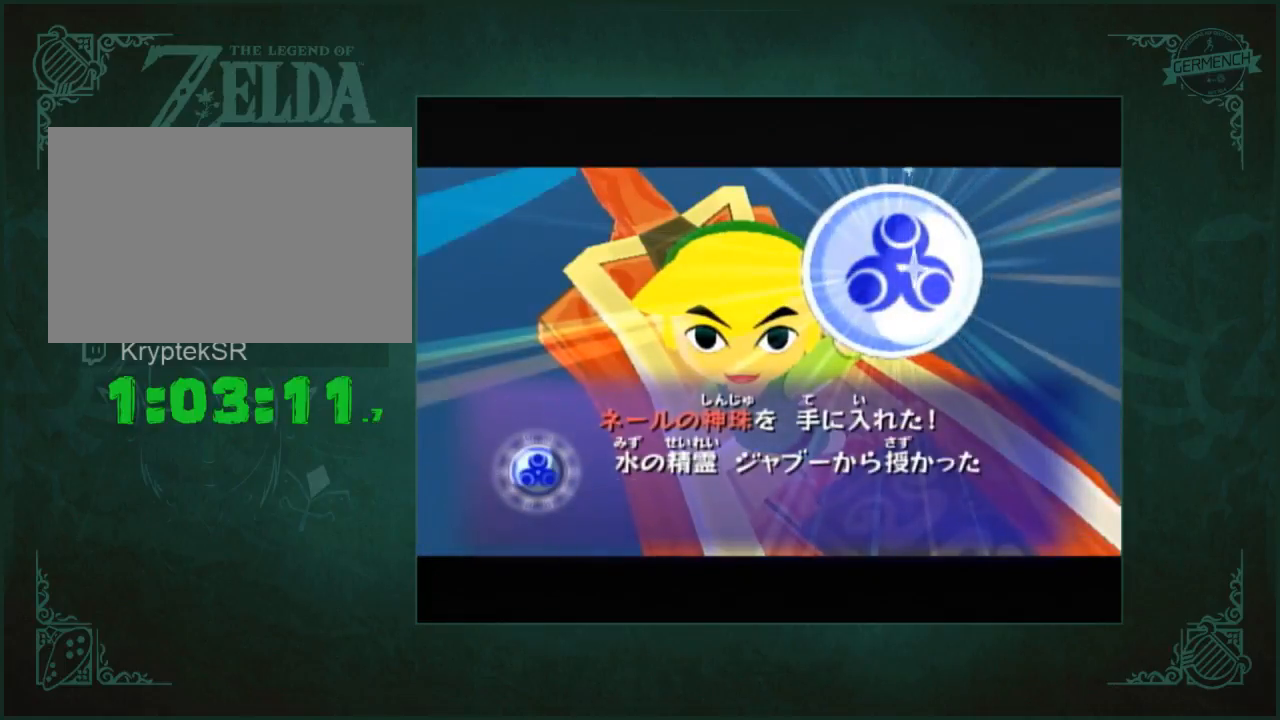
{"buttons": ["A"], "left_stick": "center", "right_stick": "center", "button_events": [[17, "A", "down"], [317, "A", "up"], [383, "A", "down"]]}
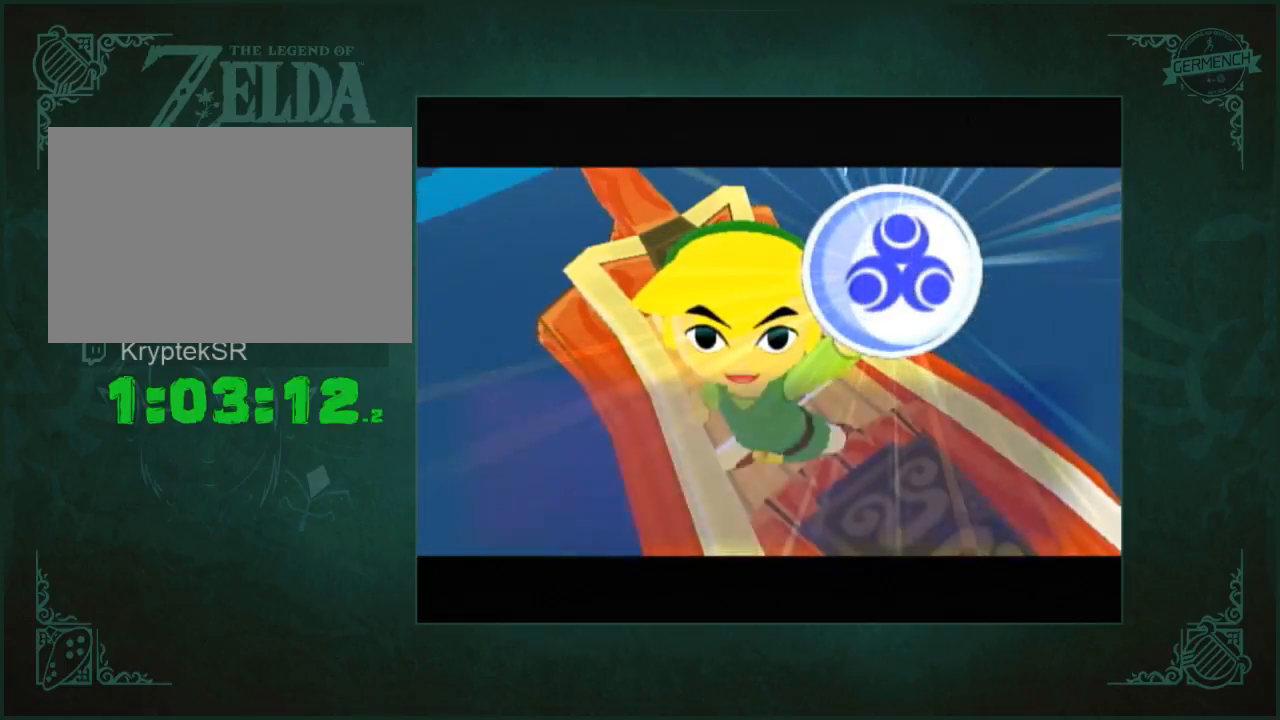
{"buttons": ["A"], "left_stick": "center", "right_stick": "center", "button_events": [[283, "A", "up"], [350, "A", "down"]]}
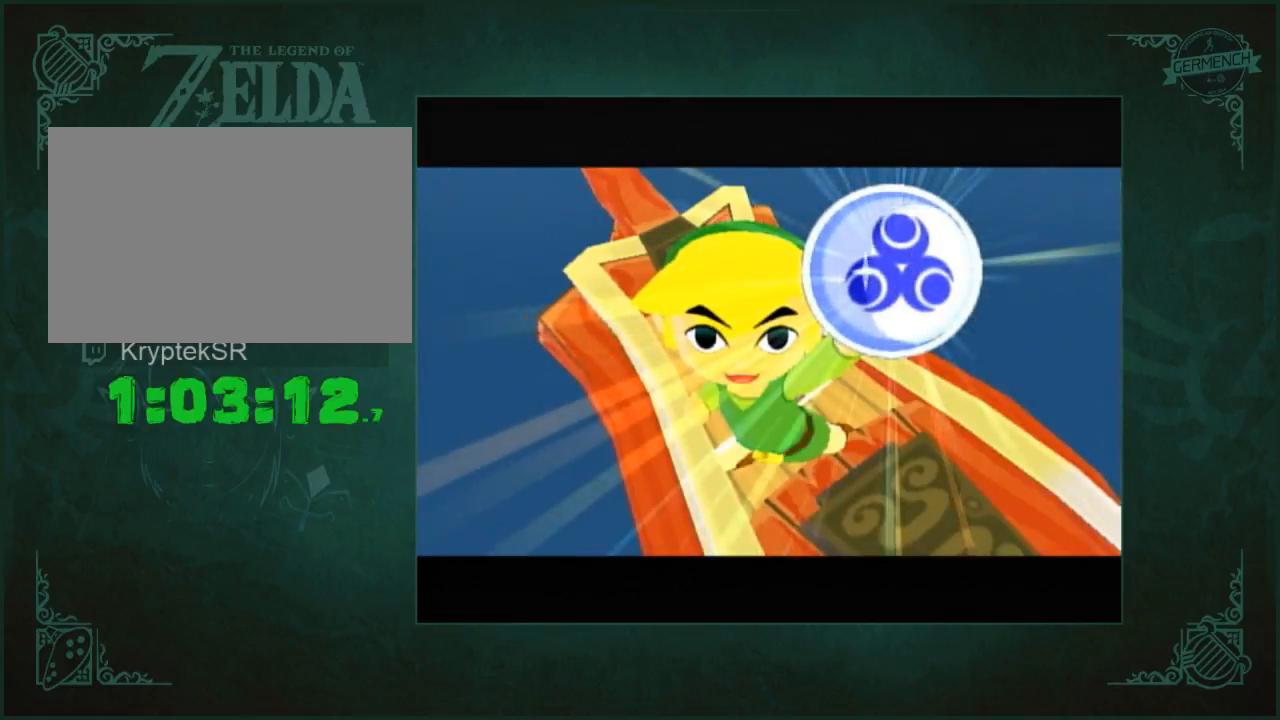
{"buttons": ["A"], "left_stick": "center", "right_stick": "center", "button_events": []}
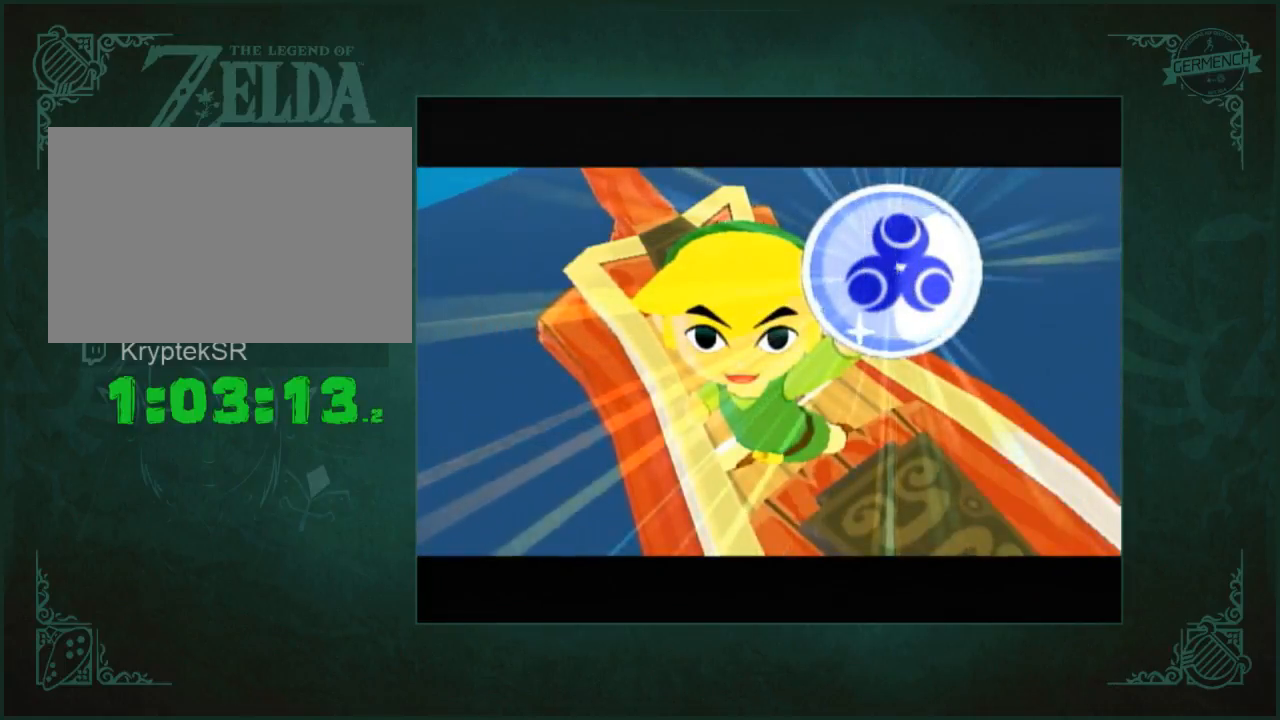
{"buttons": ["A"], "left_stick": "center", "right_stick": "center", "button_events": []}
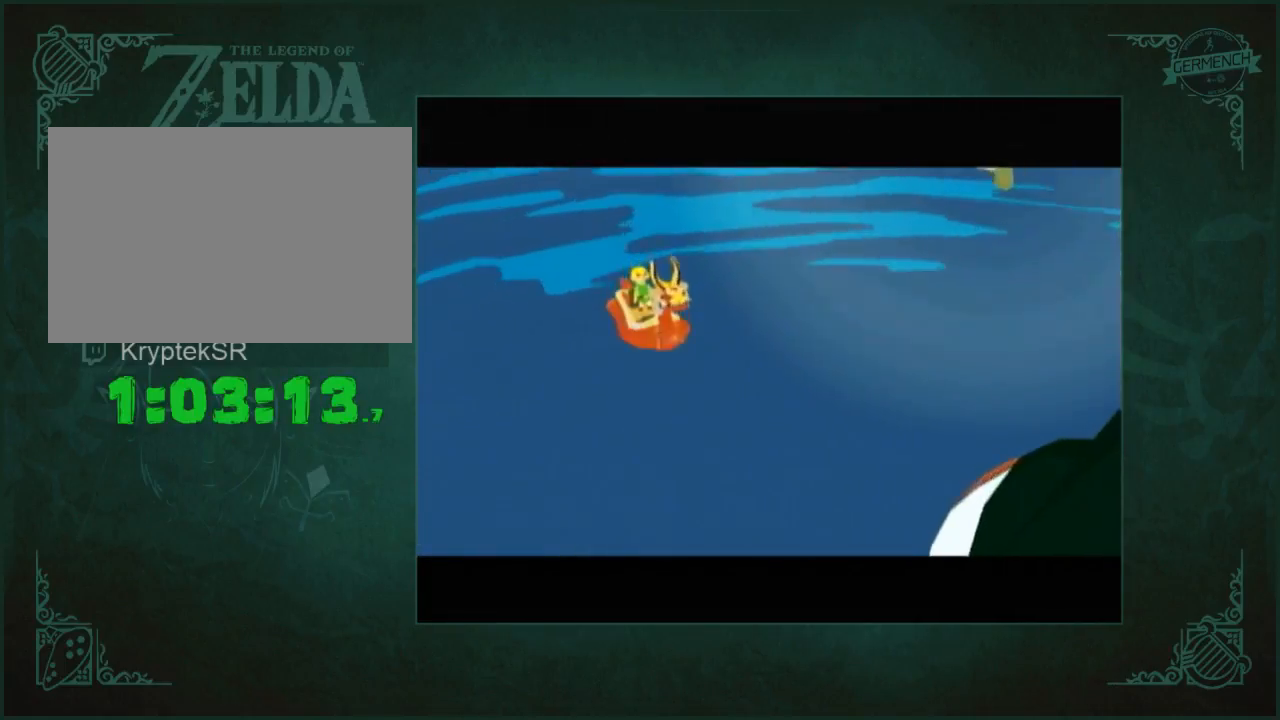
{"buttons": [], "left_stick": "center", "right_stick": "center", "button_events": [[17, "A", "up"], [83, "A", "down"], [183, "A", "up"], [250, "A", "down"], [350, "A", "up"], [417, "A", "down"], [483, "A", "up"]]}
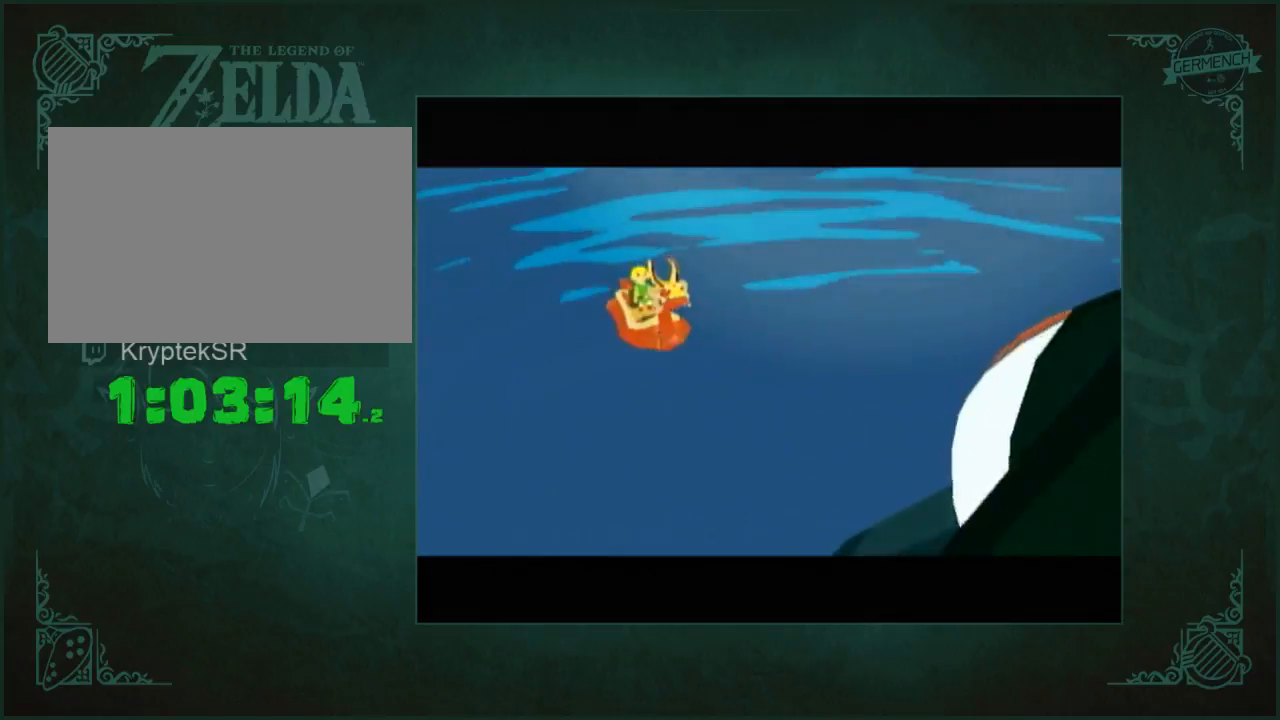
{"buttons": ["B"], "left_stick": "center", "right_stick": "center"}
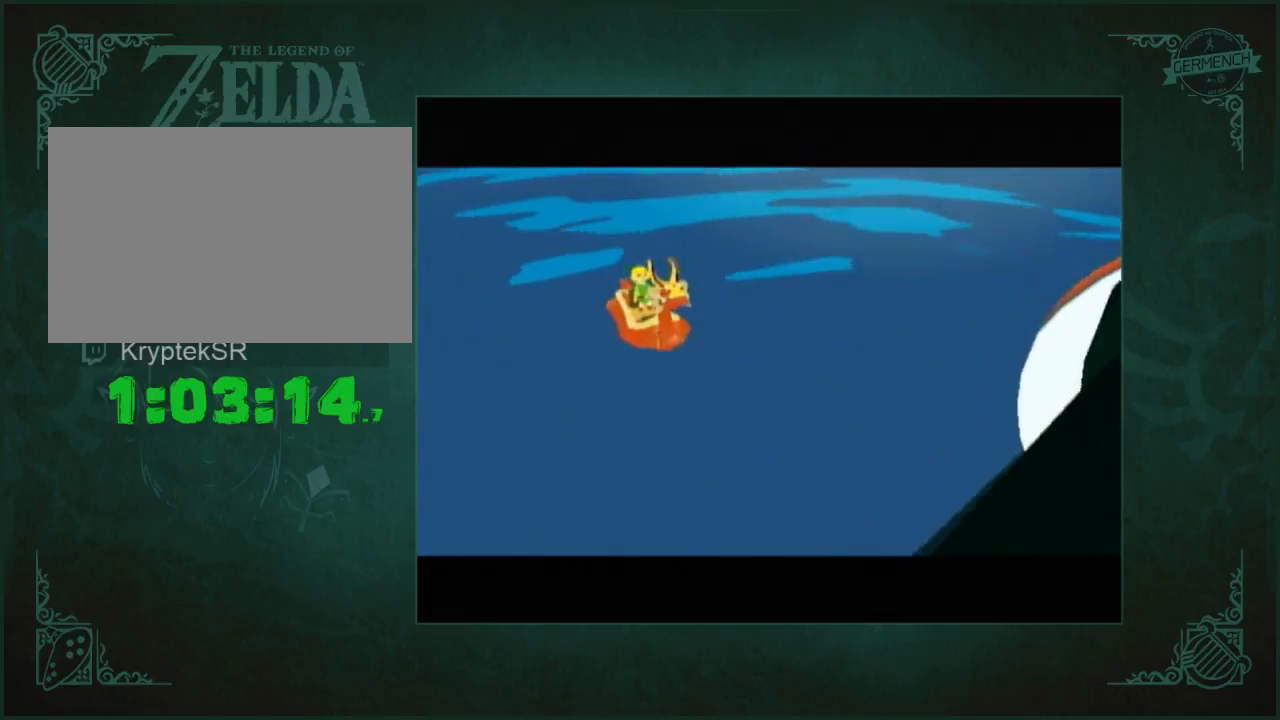
{"buttons": [], "left_stick": "center", "right_stick": "center"}
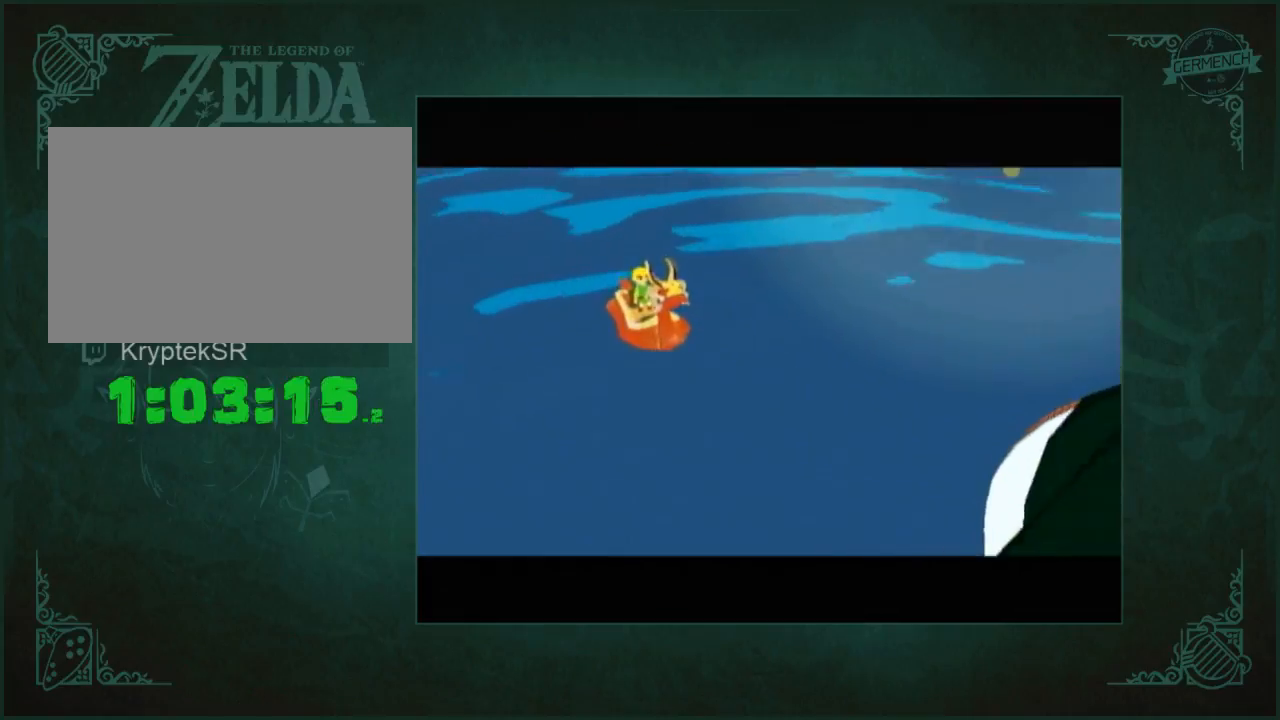
{"buttons": ["A"], "left_stick": "center", "right_stick": "center"}
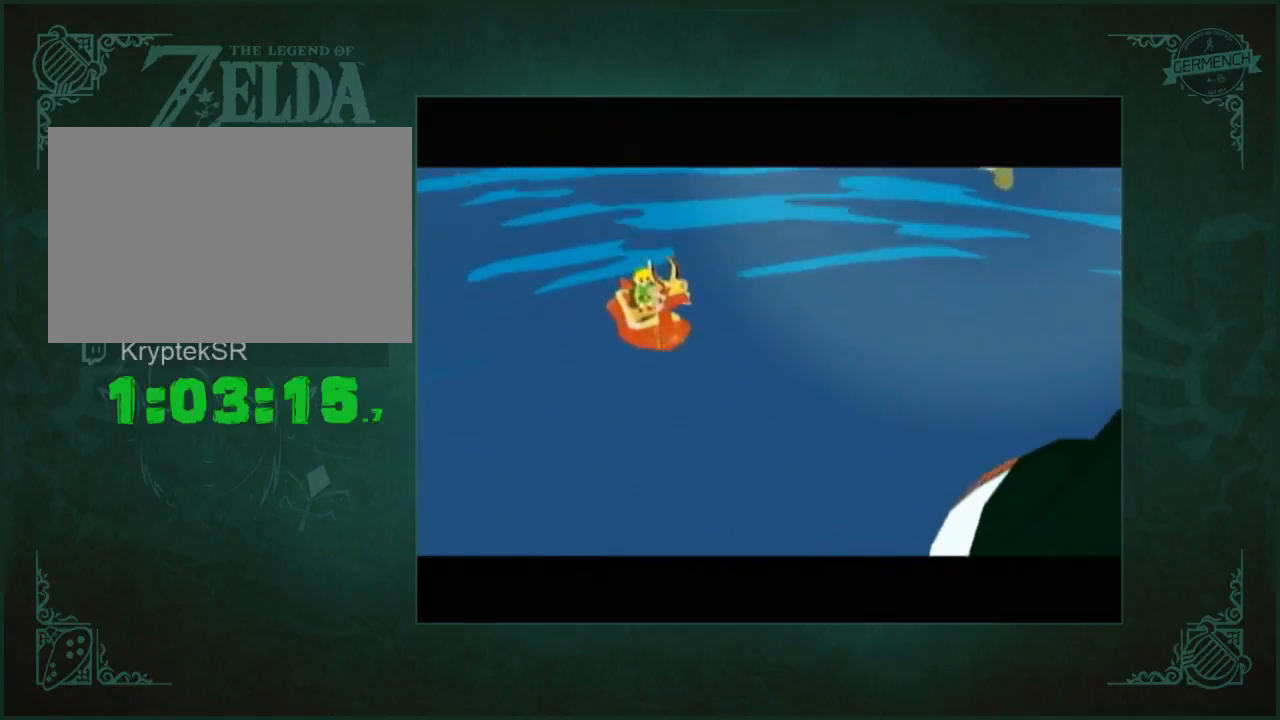
{"buttons": ["A"], "left_stick": "center", "right_stick": "center"}
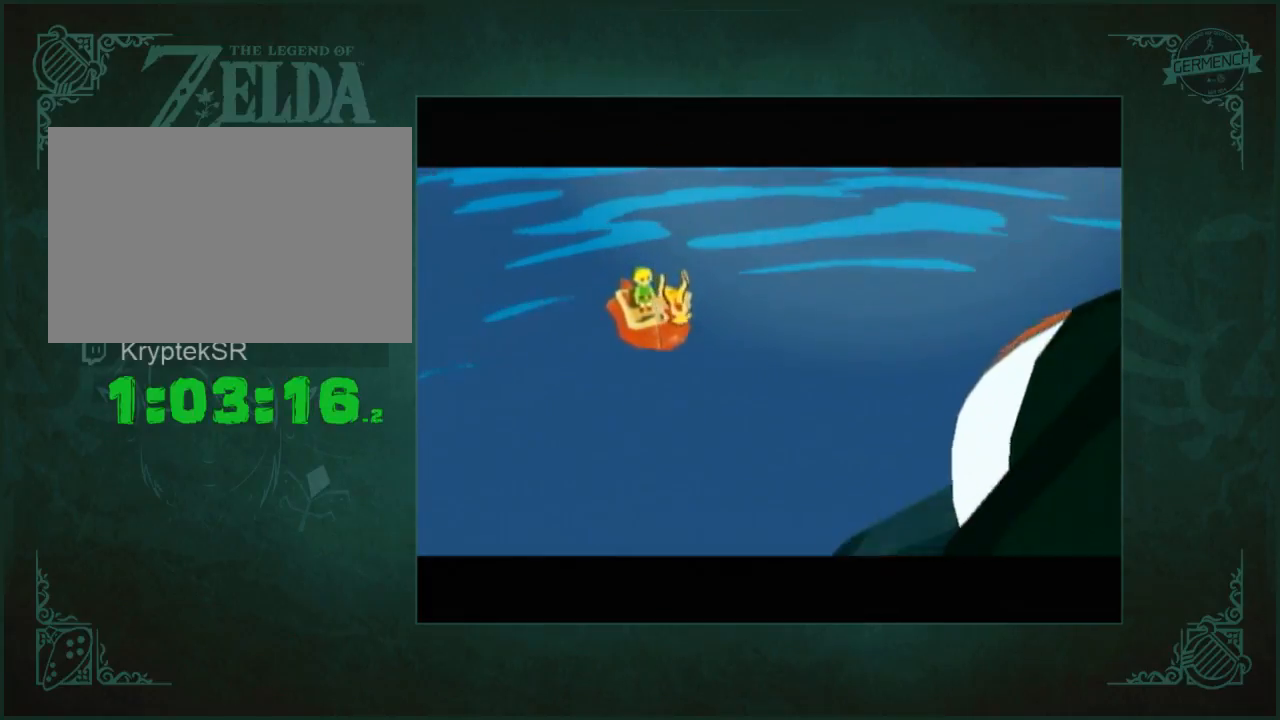
{"buttons": ["A"], "left_stick": "center", "right_stick": "center"}
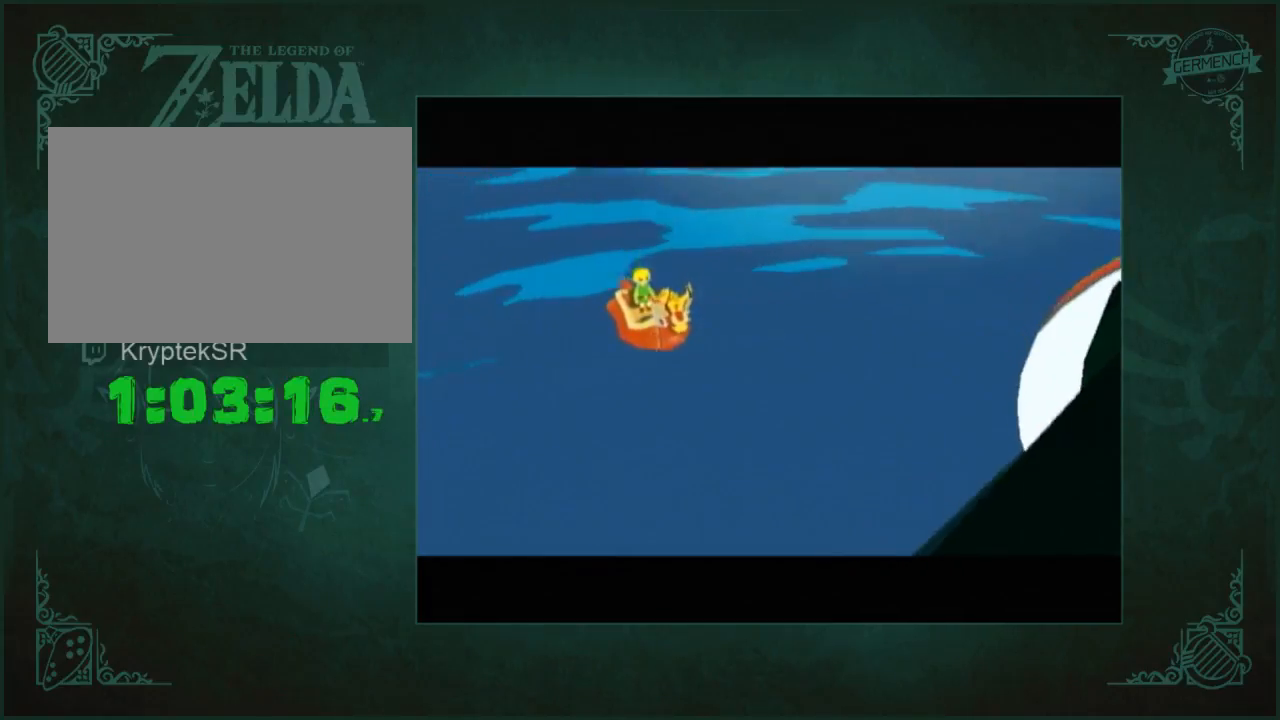
{"buttons": ["A"], "left_stick": "center", "right_stick": "center"}
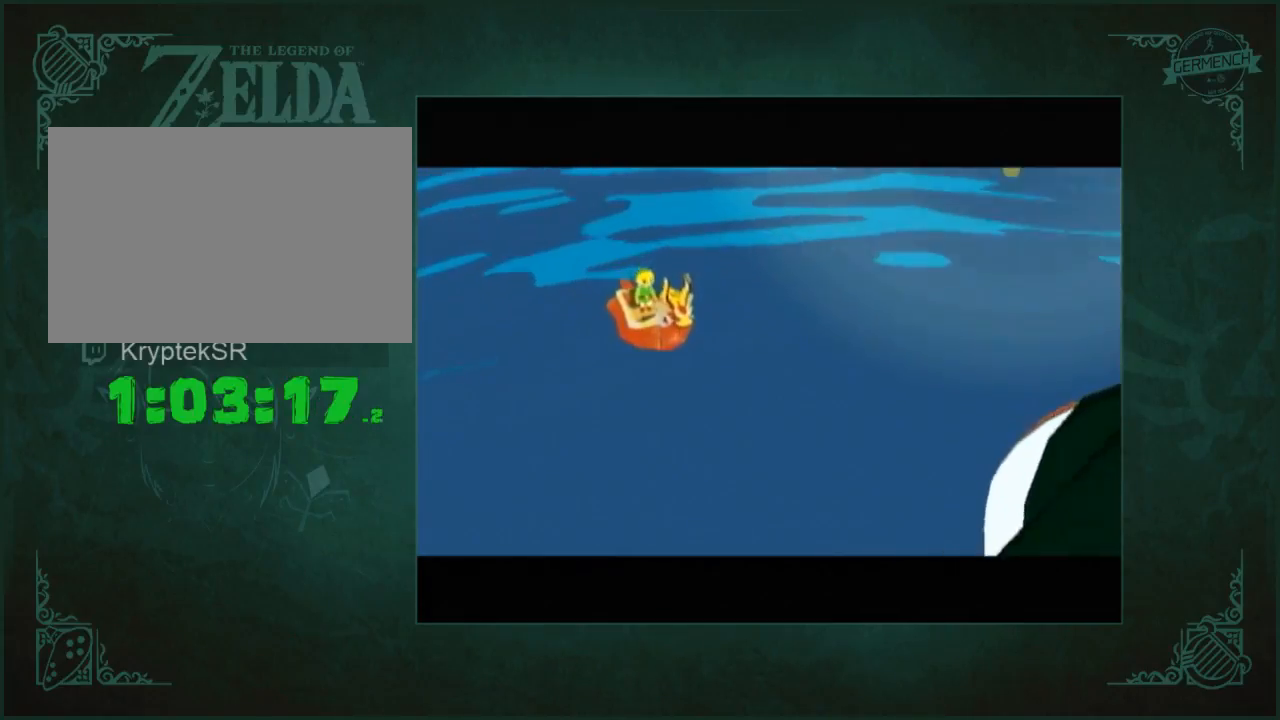
{"buttons": ["A"], "left_stick": "center", "right_stick": "center"}
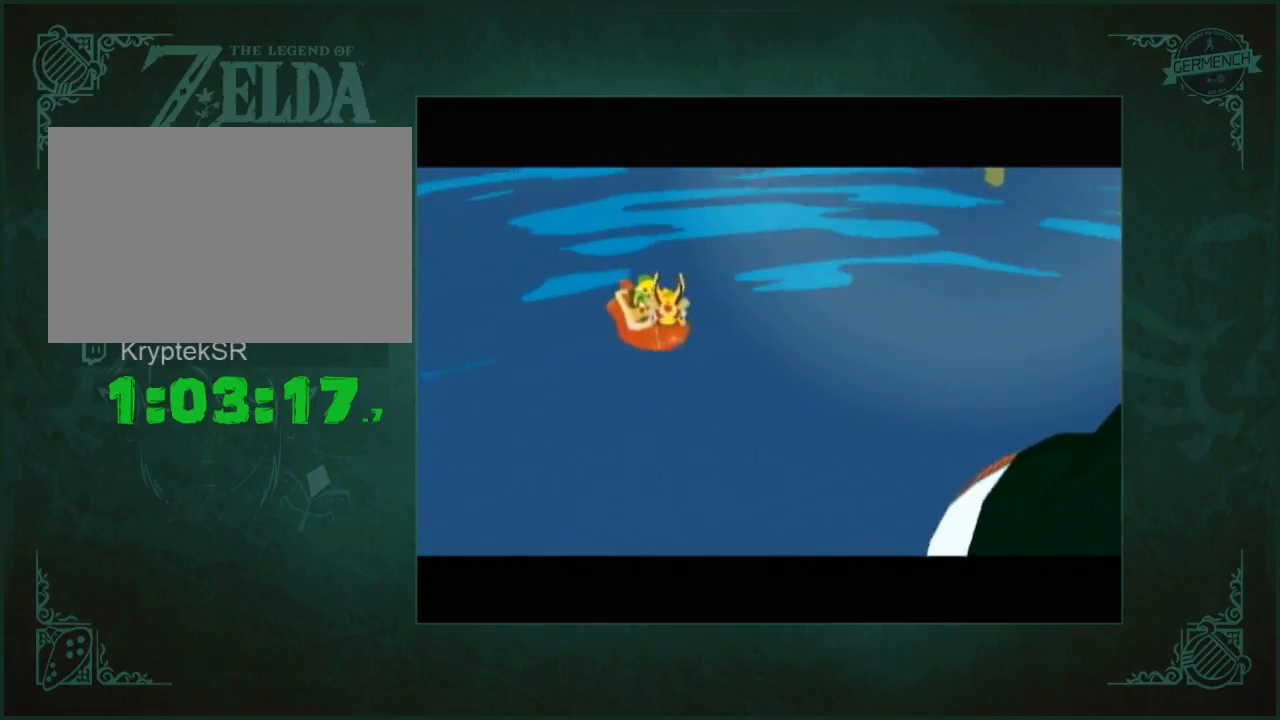
{"buttons": ["A"], "left_stick": "center", "right_stick": "center"}
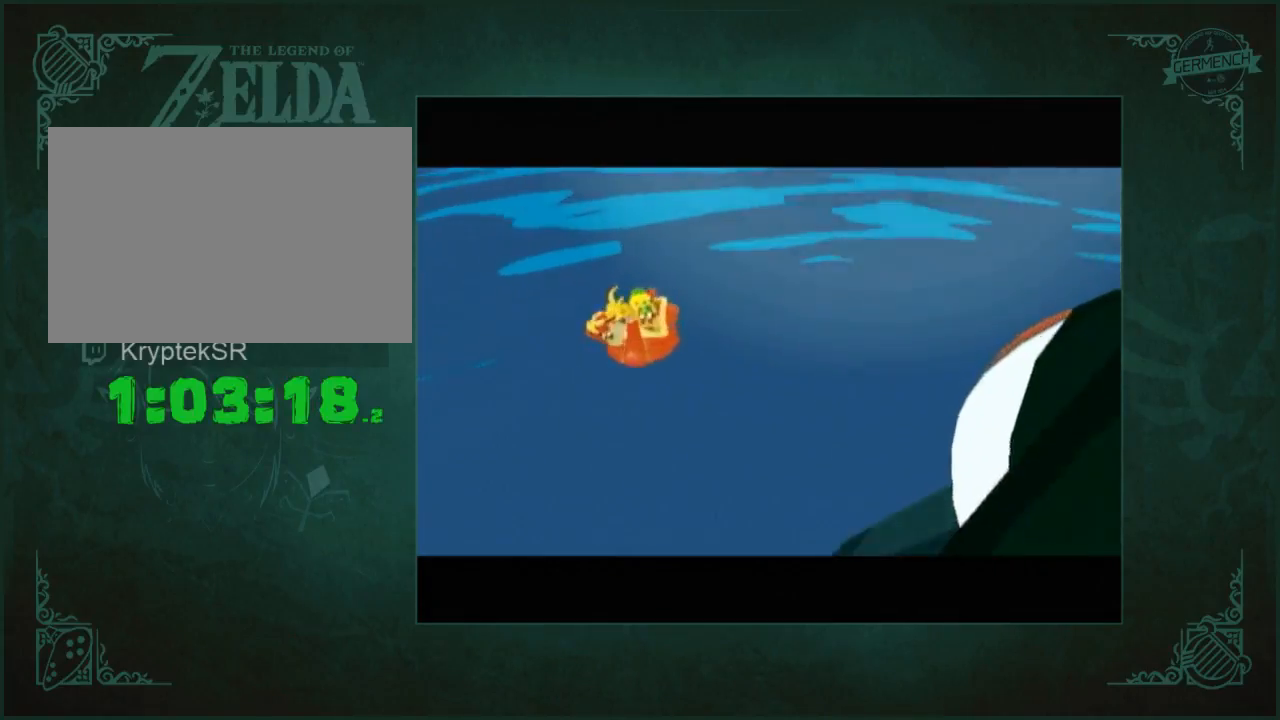
{"buttons": ["A"], "left_stick": "center", "right_stick": "center"}